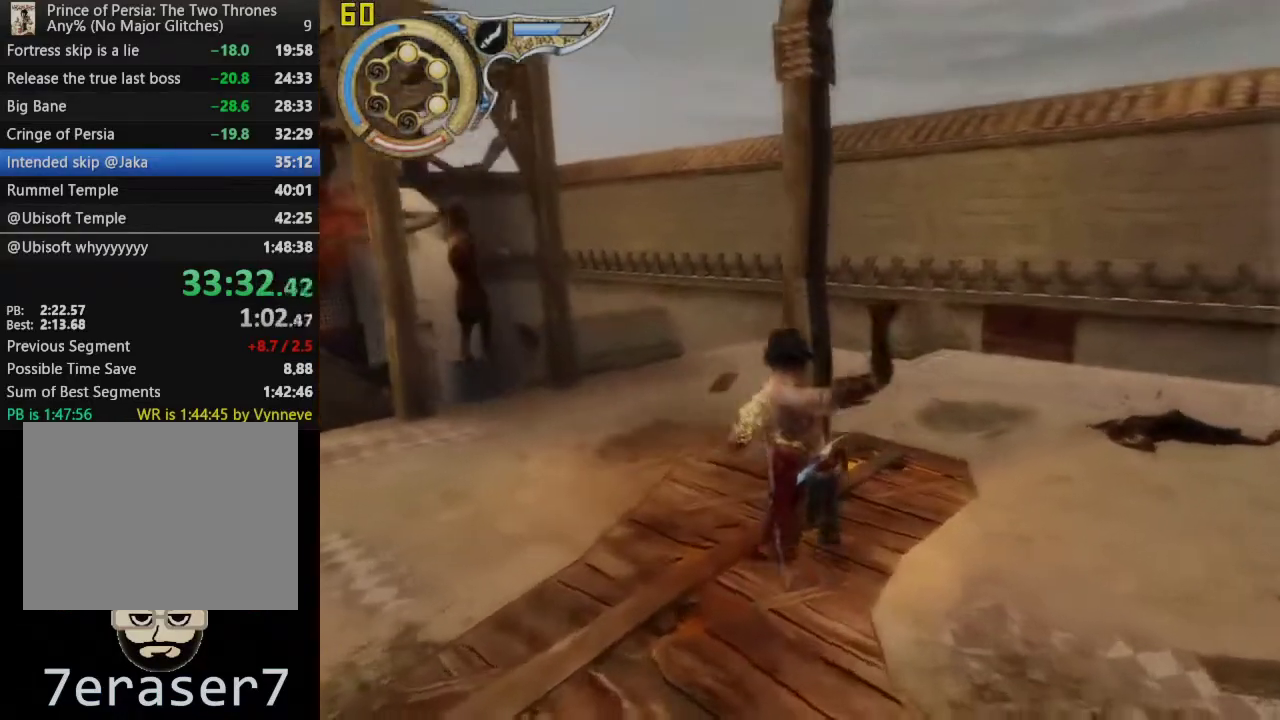
Gameplay with a controller (PlayStation layout); each line is a JSON object with the inputs held at the frame after it. "events" lists button and stick changes between this image and that frame as [ms after this image, input, new state], when the widget could be followed in between. This overlay highlights the sticks when they move; stick clicks (L3 R3) are not distinguishable.
{"buttons": [], "left_stick": "up-right", "right_stick": "center", "events": [[400, "left_stick", "up"], [450, "left_stick", "up-right"]]}
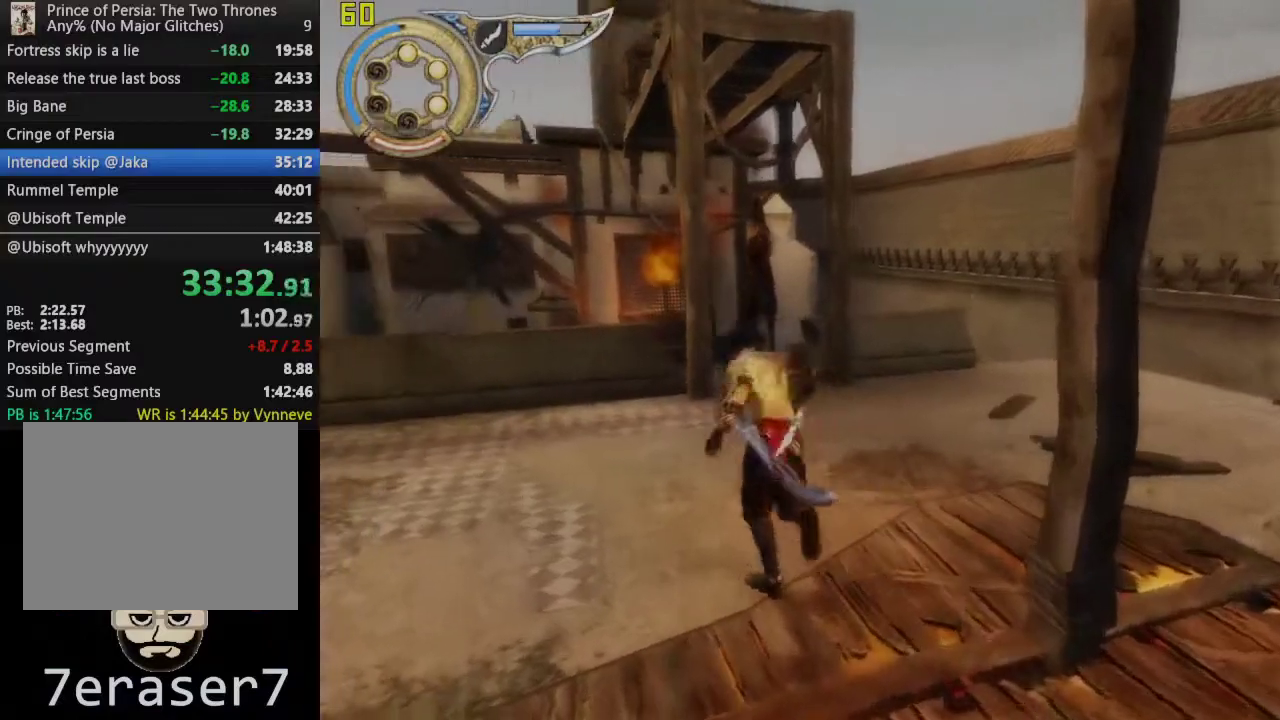
{"buttons": [], "left_stick": "down-right", "right_stick": "left", "events": [[133, "left_stick", "right"], [283, "right_stick", "left"], [300, "left_stick", "down-right"]]}
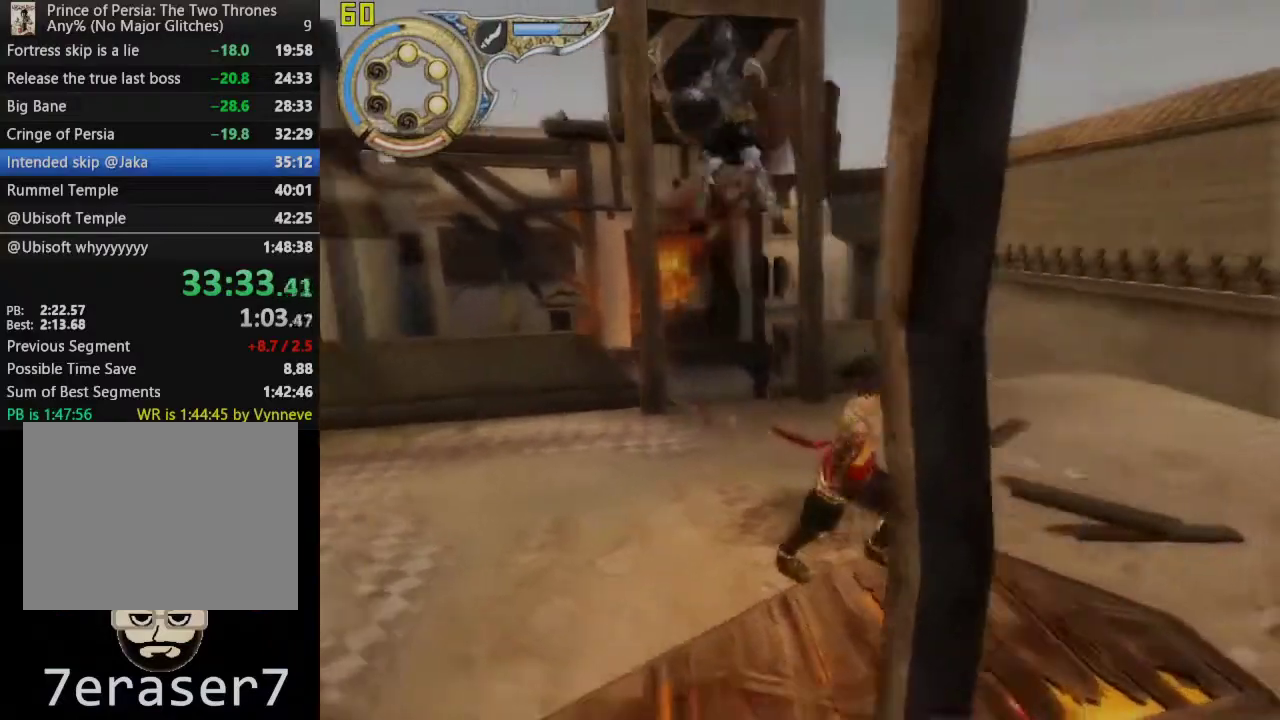
{"buttons": [], "left_stick": "center", "right_stick": "center", "events": [[367, "right_stick", "center"], [400, "left_stick", "center"]]}
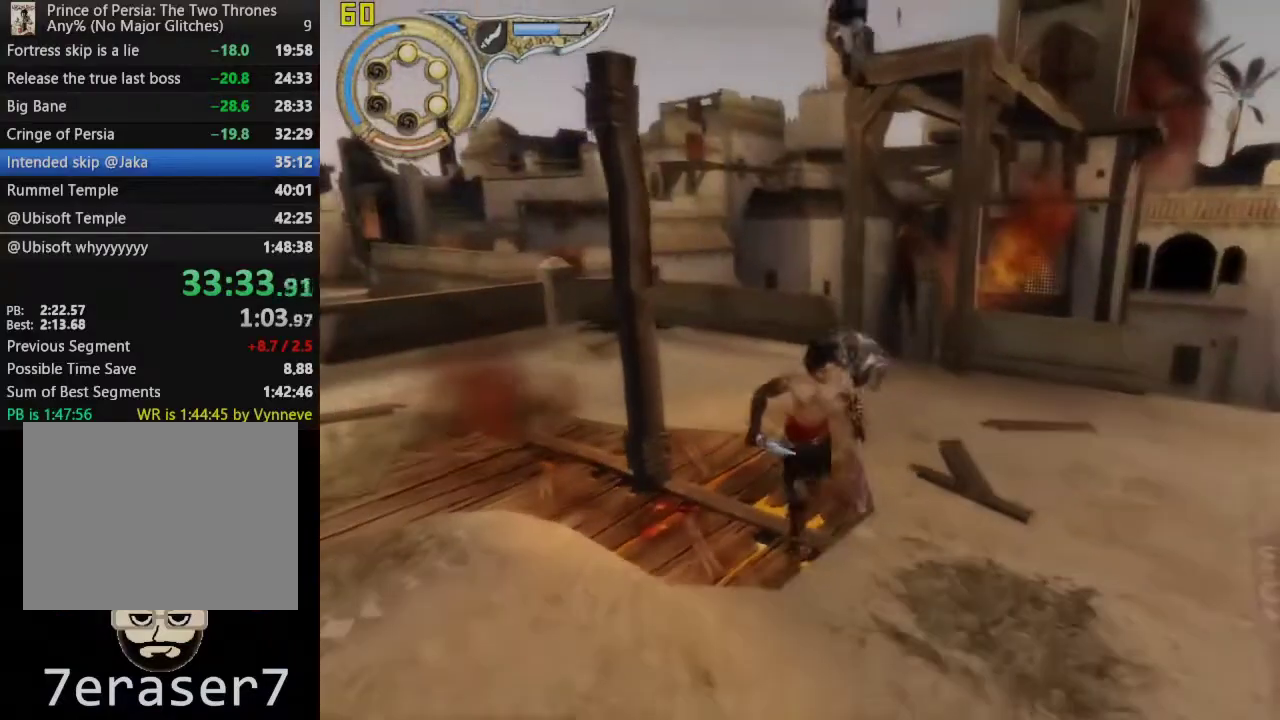
{"buttons": [], "left_stick": "up", "right_stick": "center", "events": [[100, "left_stick", "up"]]}
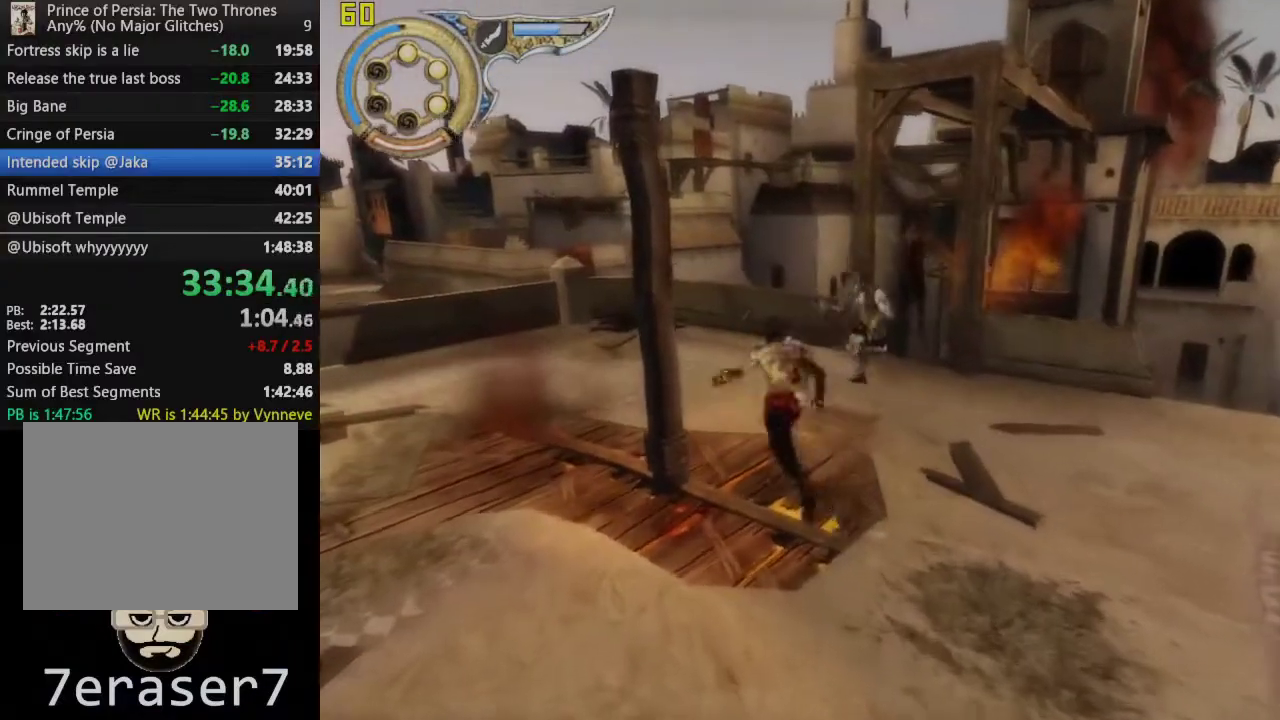
{"buttons": ["R1"], "left_stick": "center", "right_stick": "center", "events": [[300, "left_stick", "center"], [383, "R1", "down"]]}
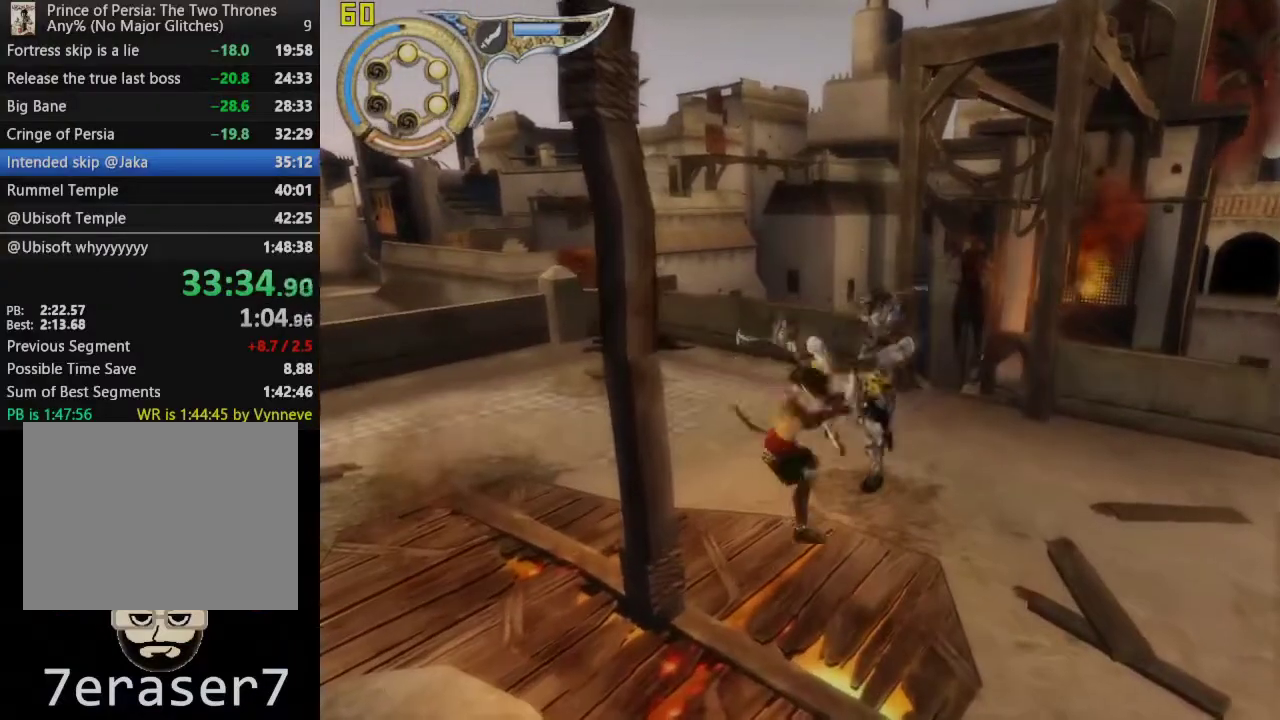
{"buttons": ["R1"], "left_stick": "center", "right_stick": "center", "events": [[200, "TRIANGLE", "down"], [417, "TRIANGLE", "up"]]}
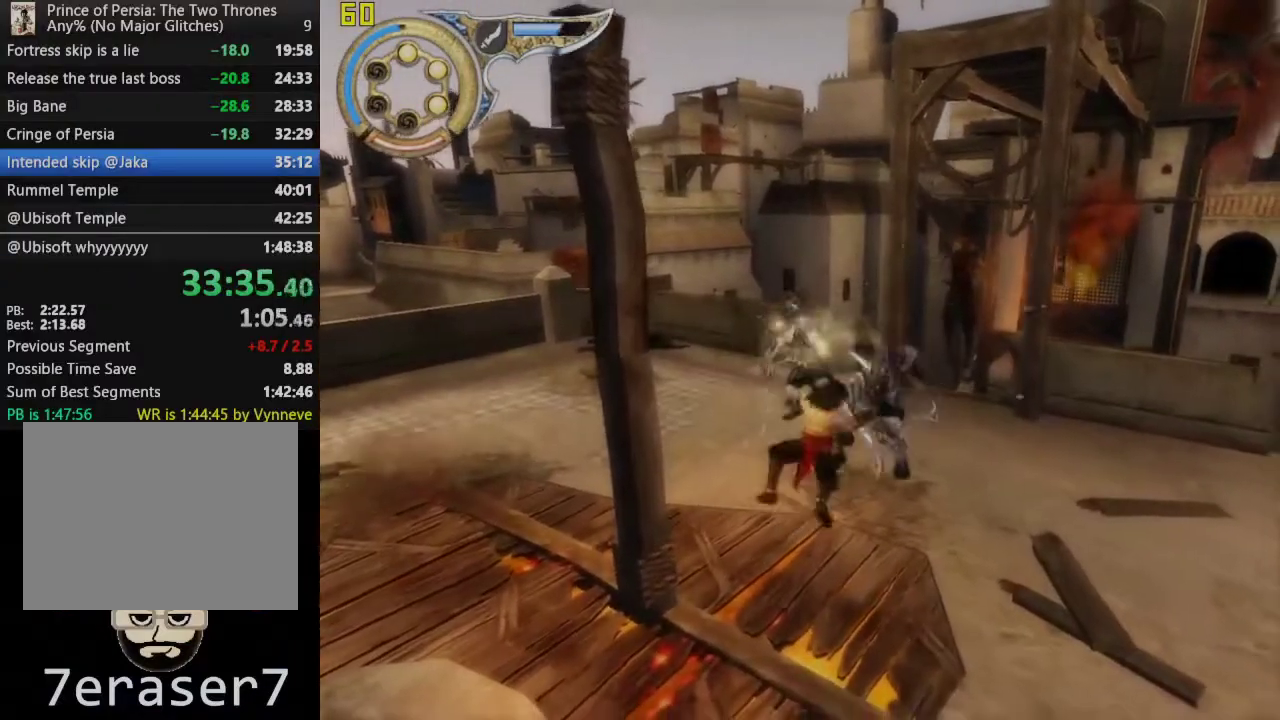
{"buttons": ["R1"], "left_stick": "up-left", "right_stick": "center", "events": [[300, "left_stick", "up-left"]]}
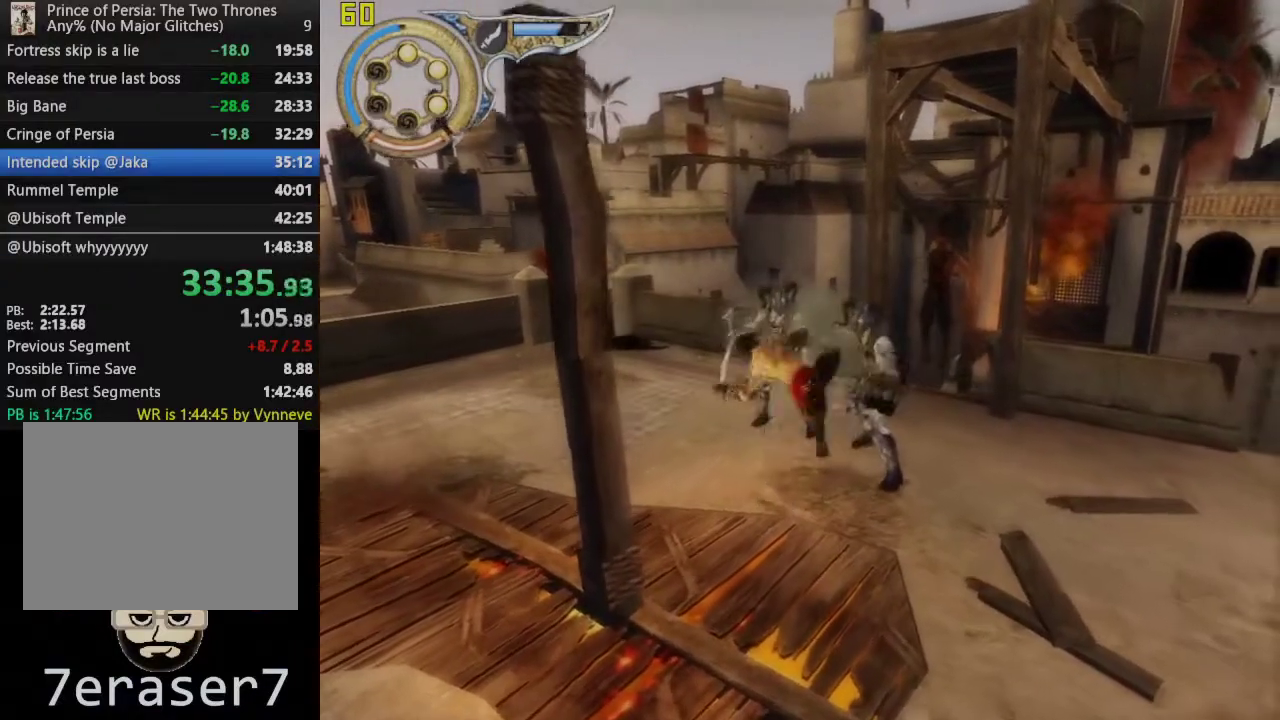
{"buttons": ["R1"], "left_stick": "up-left", "right_stick": "center"}
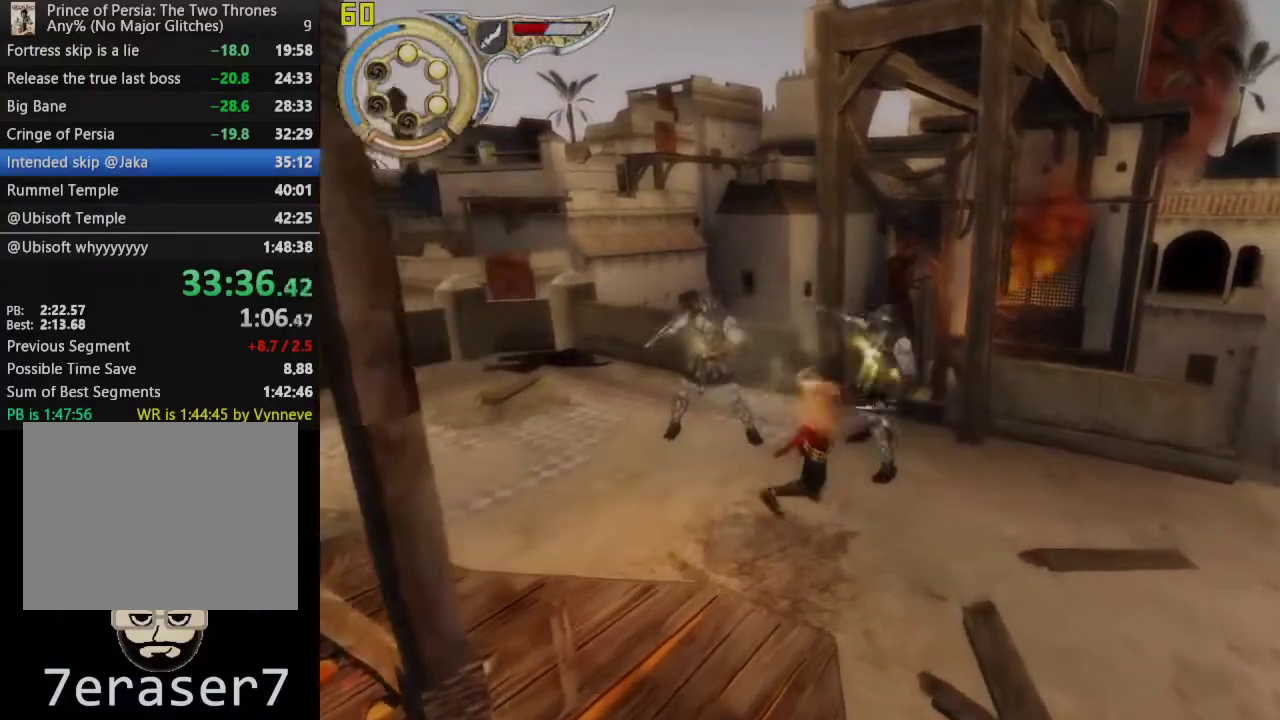
{"buttons": ["R1"], "left_stick": "up-left", "right_stick": "center", "events": [[167, "R1", "up"], [417, "R1", "down"]]}
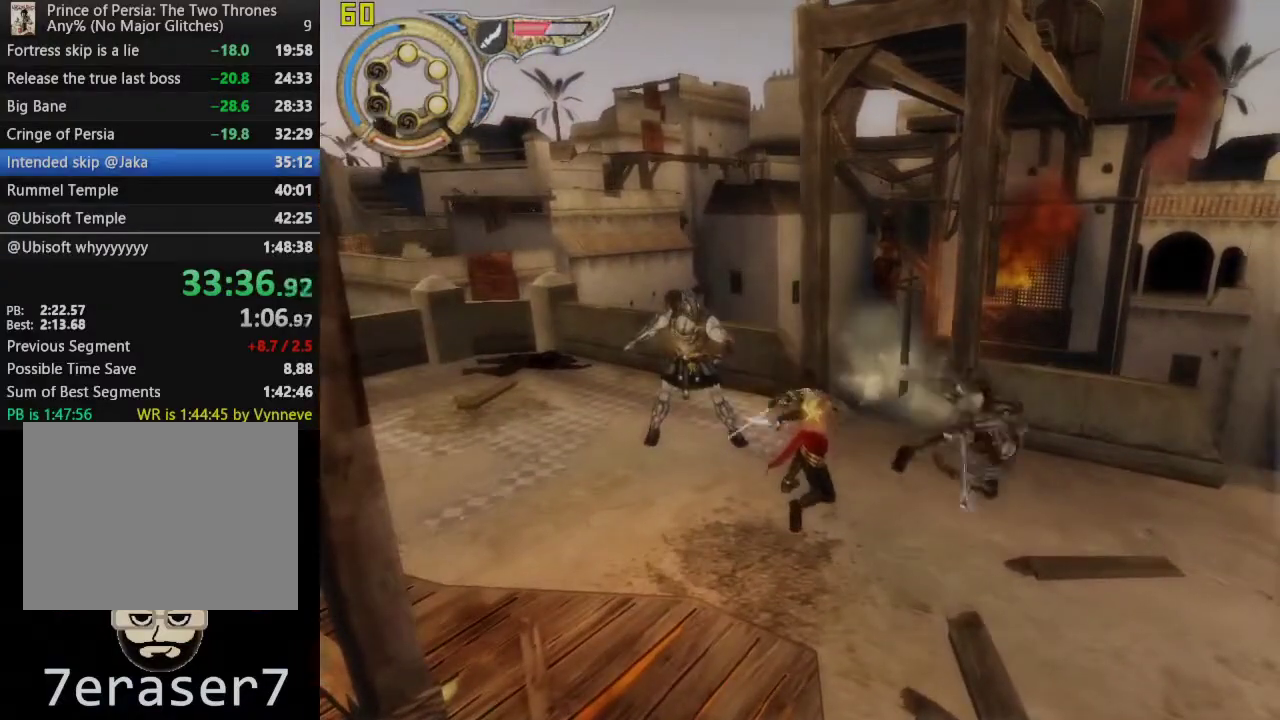
{"buttons": [], "left_stick": "up-left", "right_stick": "center", "events": [[217, "R1", "up"]]}
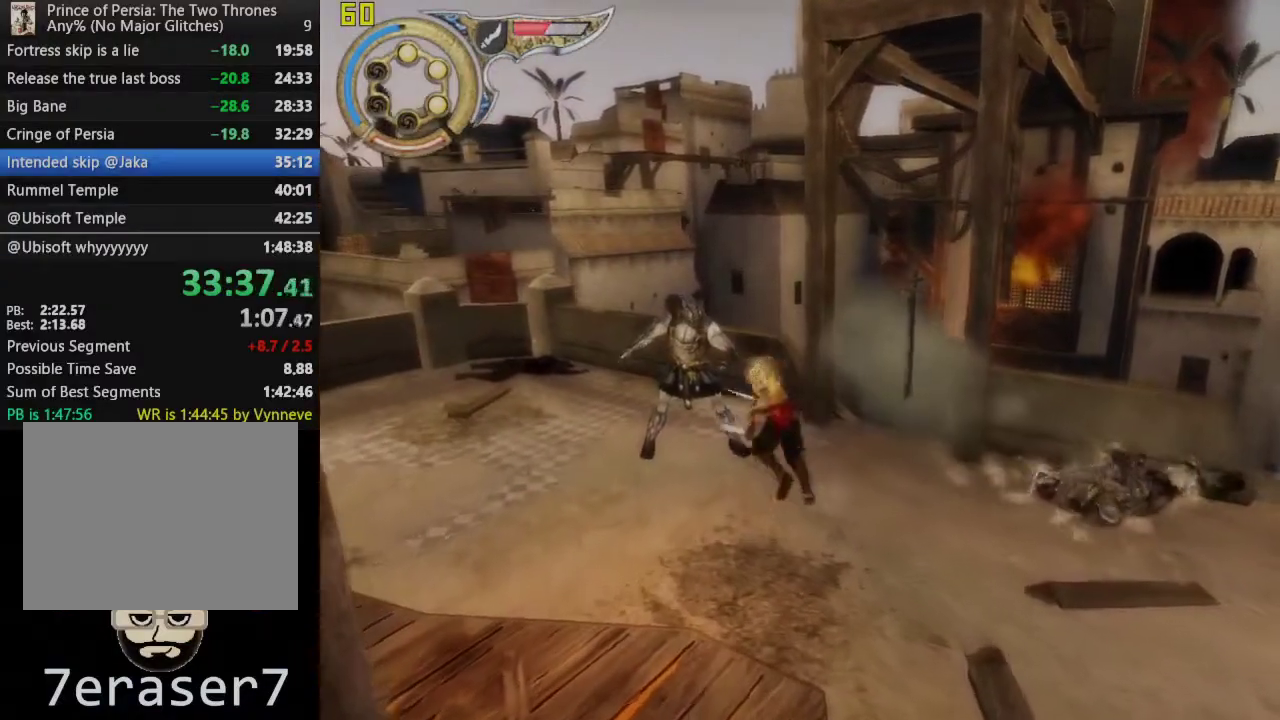
{"buttons": ["R1"], "left_stick": "center", "right_stick": "center", "events": [[150, "left_stick", "center"], [433, "R1", "down"]]}
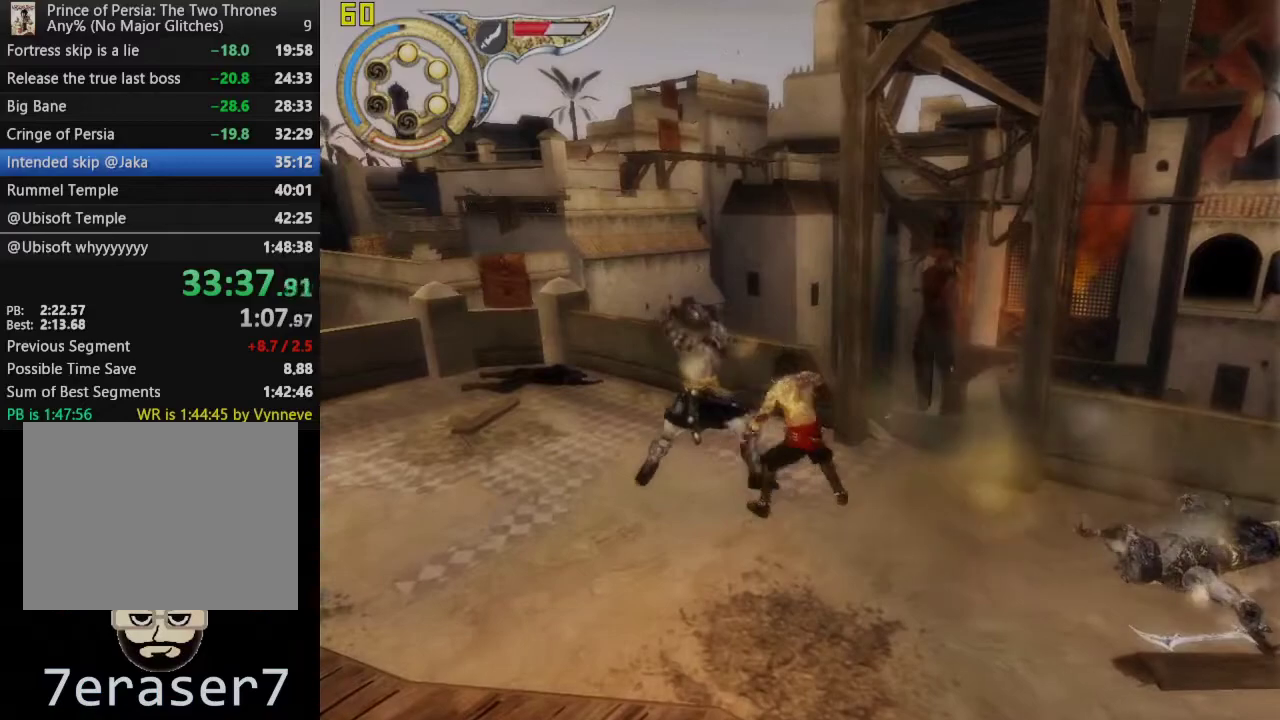
{"buttons": ["TRIANGLE", "R1"], "left_stick": "center", "right_stick": "center", "events": [[367, "TRIANGLE", "down"]]}
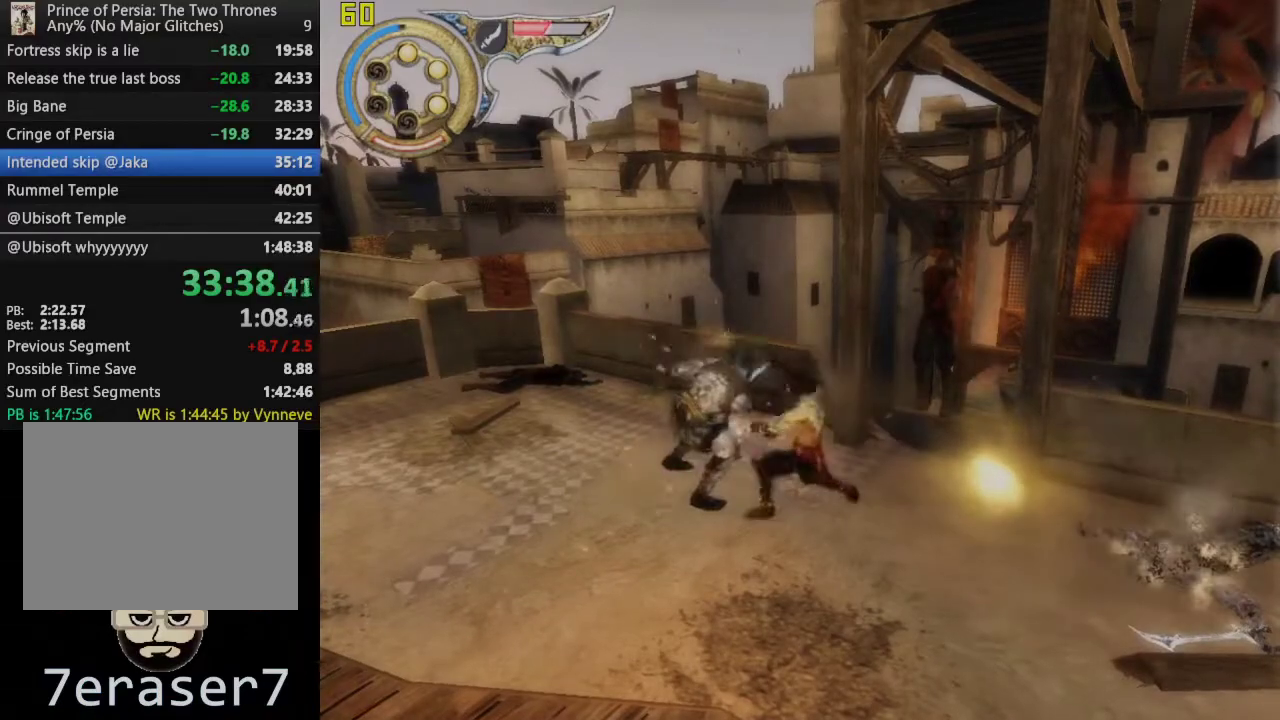
{"buttons": [], "left_stick": "center", "right_stick": "center", "events": [[33, "TRIANGLE", "up"], [317, "R1", "up"]]}
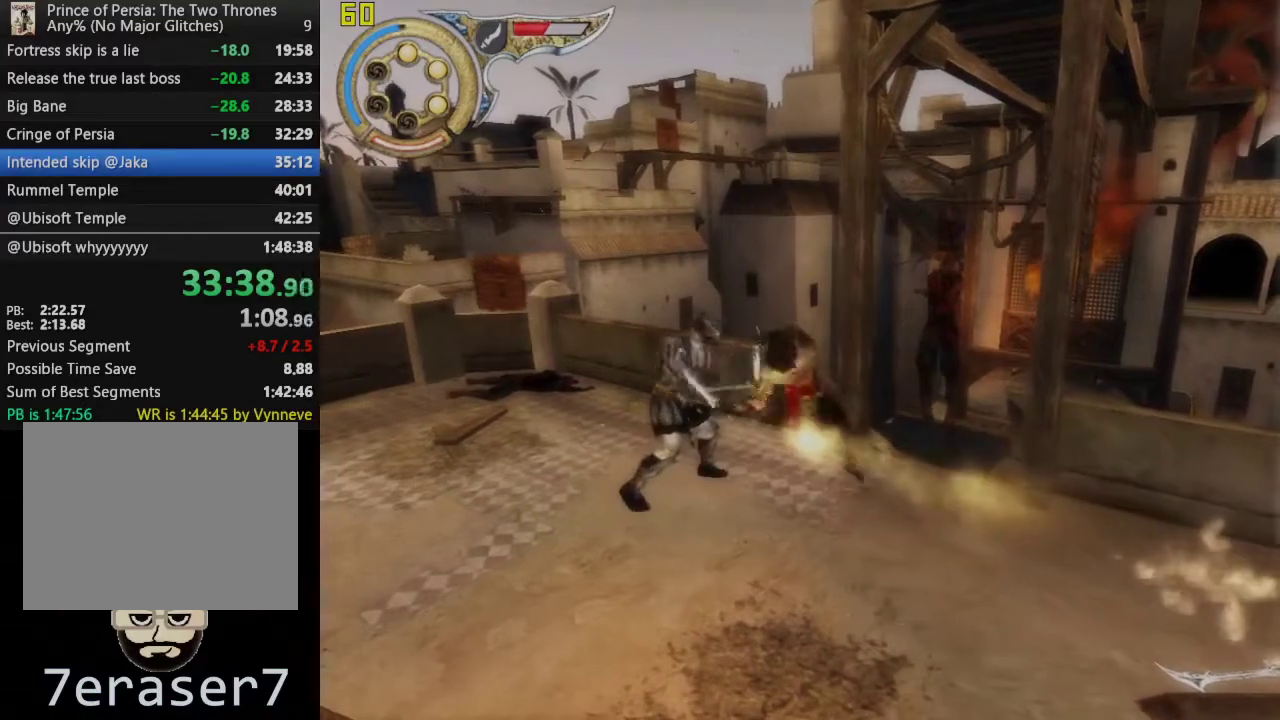
{"buttons": [], "left_stick": "down-left", "right_stick": "center", "events": [[67, "left_stick", "down-left"]]}
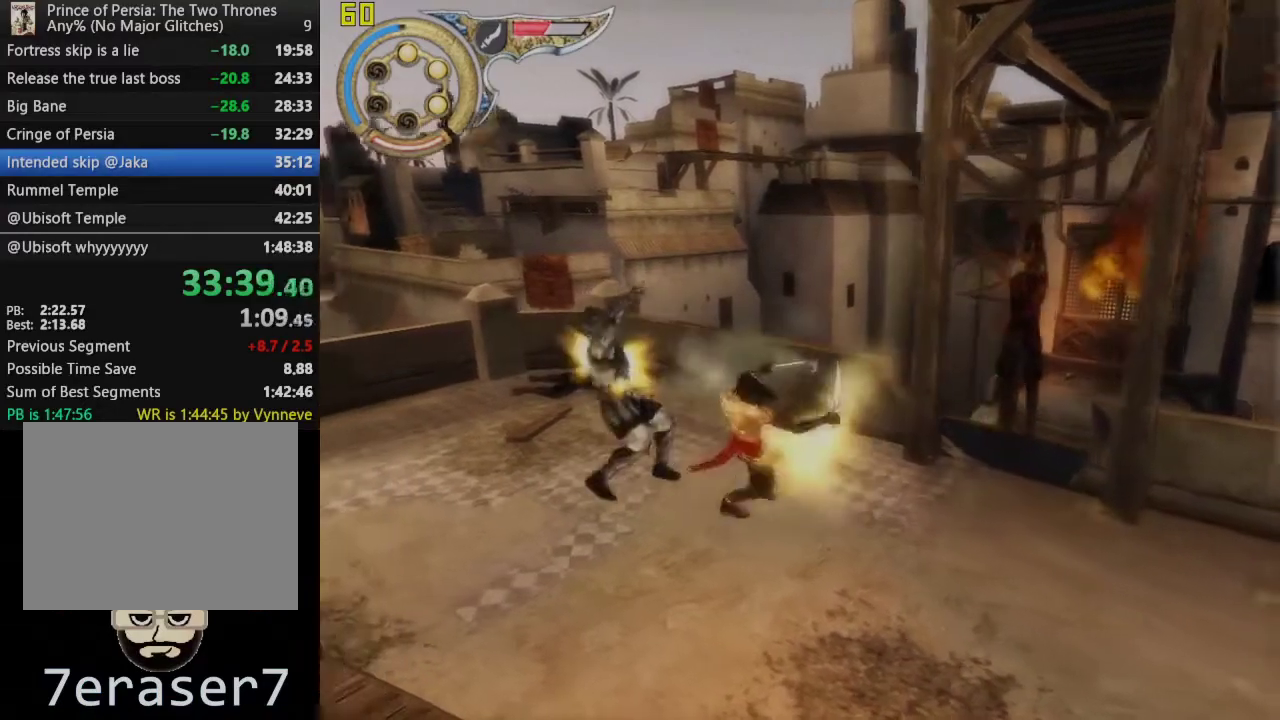
{"buttons": [], "left_stick": "down-left", "right_stick": "center", "events": []}
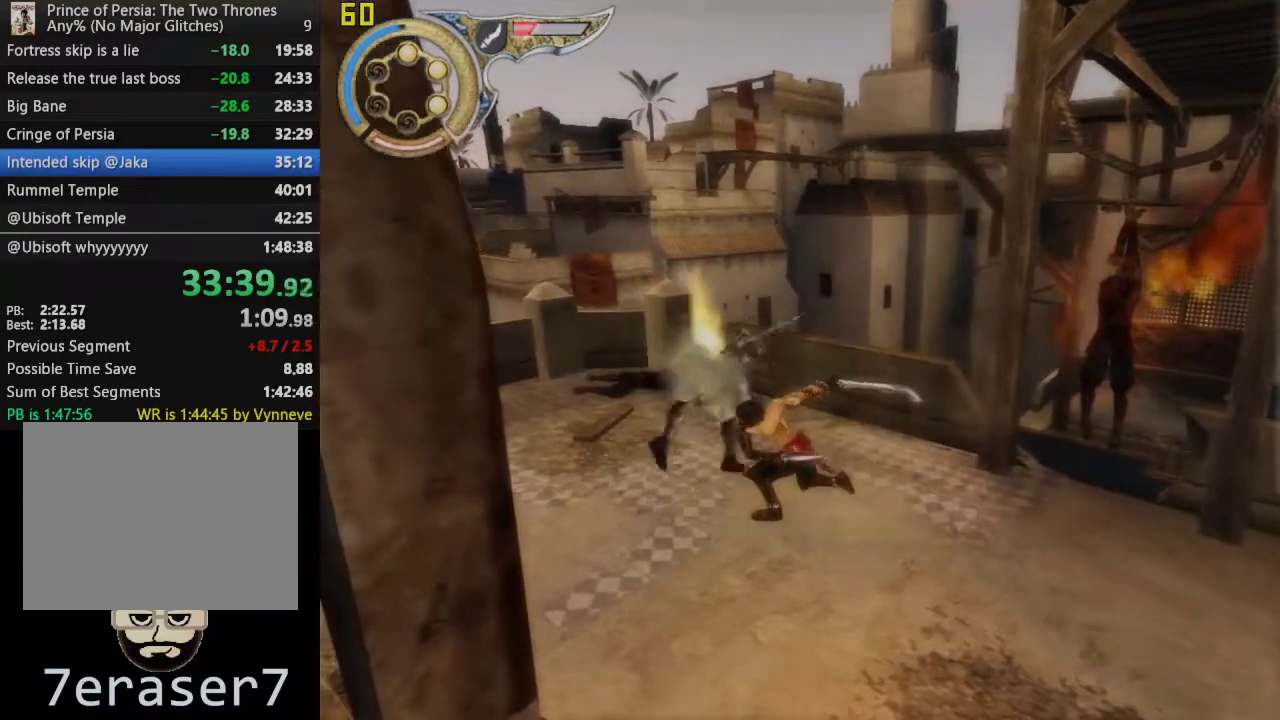
{"buttons": [], "left_stick": "down-left", "right_stick": "center", "events": [[217, "right_stick", "down-right"], [383, "right_stick", "center"]]}
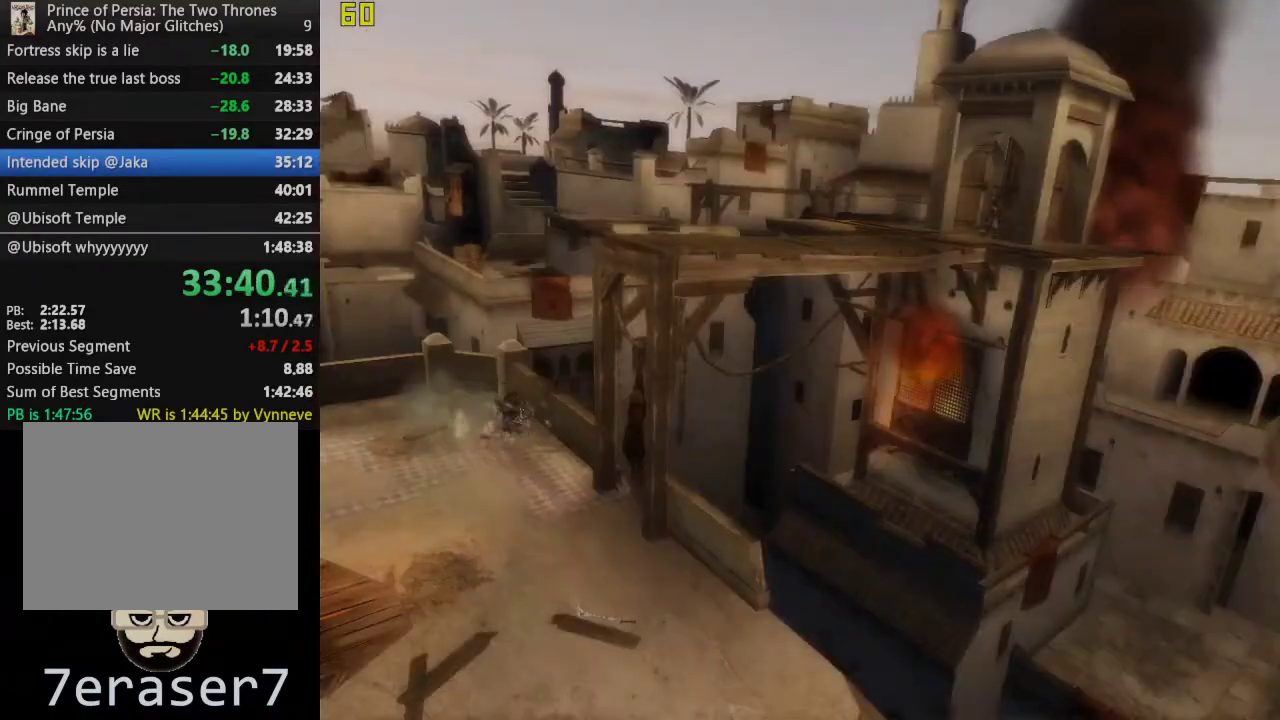
{"buttons": [], "left_stick": "center", "right_stick": "down-right", "events": [[67, "right_stick", "right"], [317, "right_stick", "center"], [367, "left_stick", "center"], [450, "right_stick", "down-right"]]}
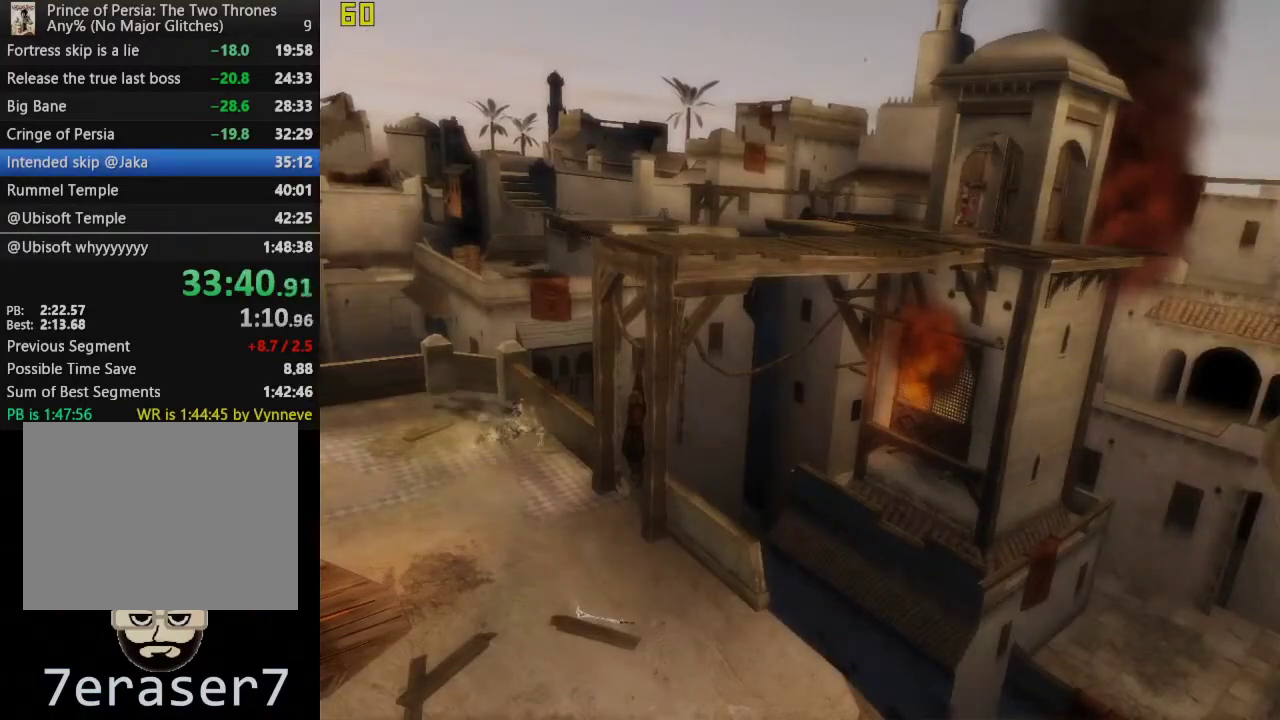
{"buttons": [], "left_stick": "center", "right_stick": "center", "events": [[167, "right_stick", "center"], [283, "right_stick", "down-right"], [483, "right_stick", "center"]]}
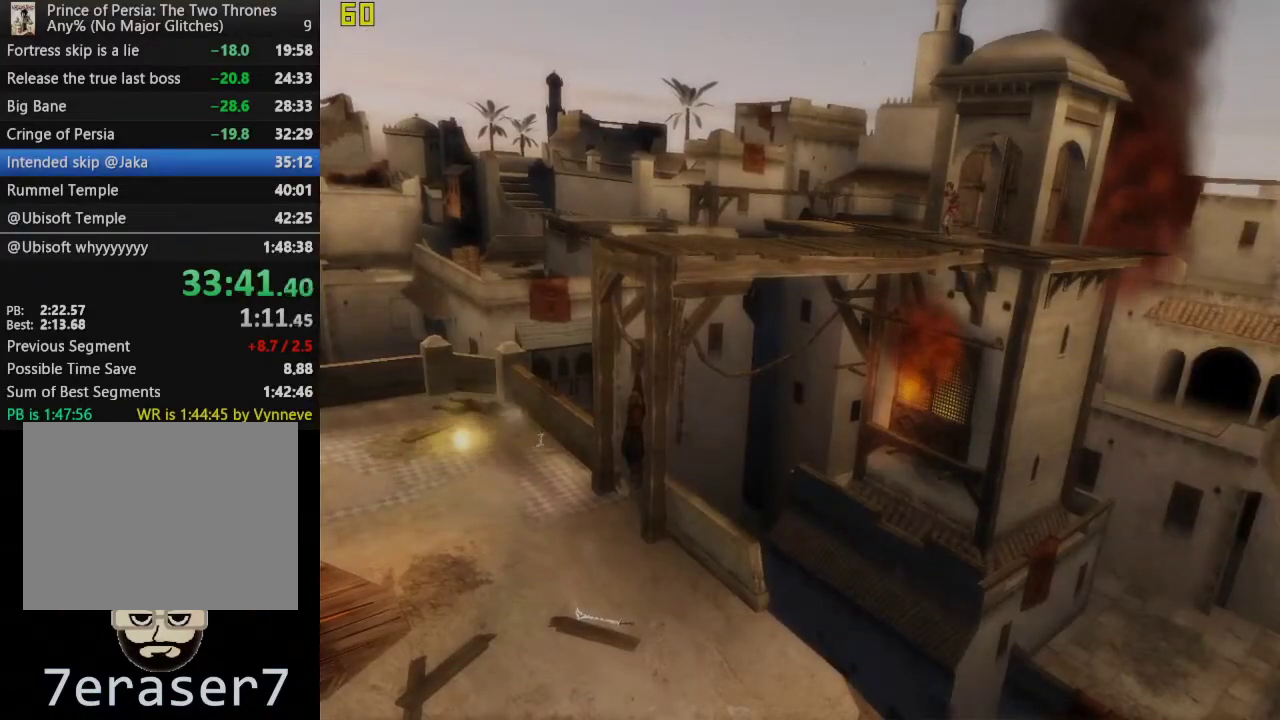
{"buttons": [], "left_stick": "center", "right_stick": "center", "events": [[217, "right_stick", "down-right"], [400, "right_stick", "center"]]}
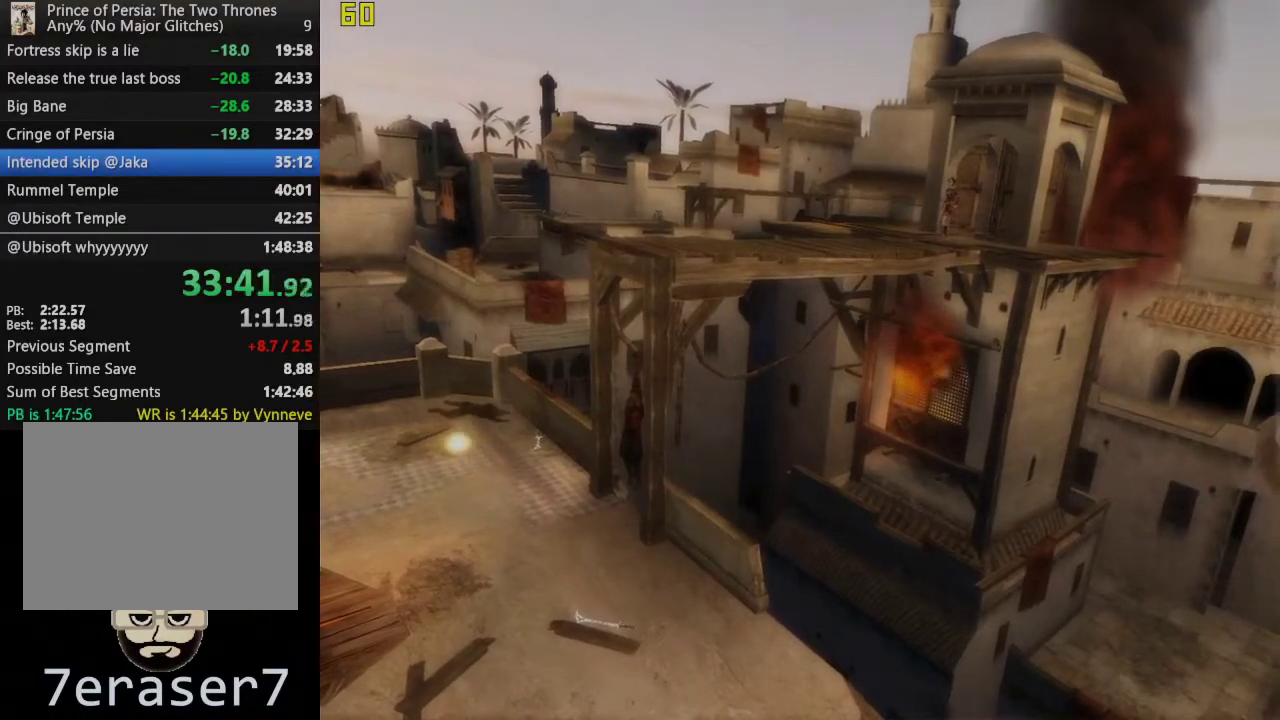
{"buttons": [], "left_stick": "center", "right_stick": "center", "events": [[33, "right_stick", "right"], [167, "right_stick", "center"], [283, "right_stick", "down-right"], [450, "right_stick", "center"]]}
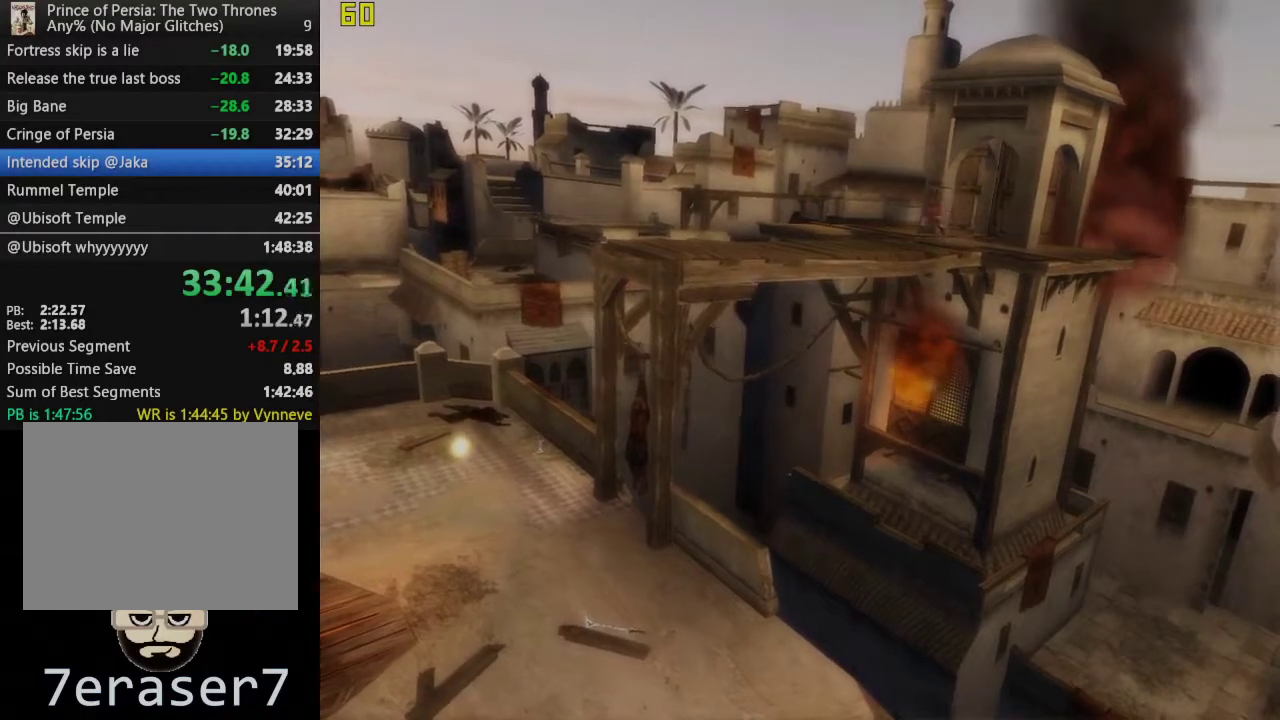
{"buttons": [], "left_stick": "center", "right_stick": "down-right", "events": [[50, "right_stick", "right"], [100, "right_stick", "down-right"], [250, "right_stick", "down-left"], [350, "right_stick", "up"], [500, "right_stick", "down-right"]]}
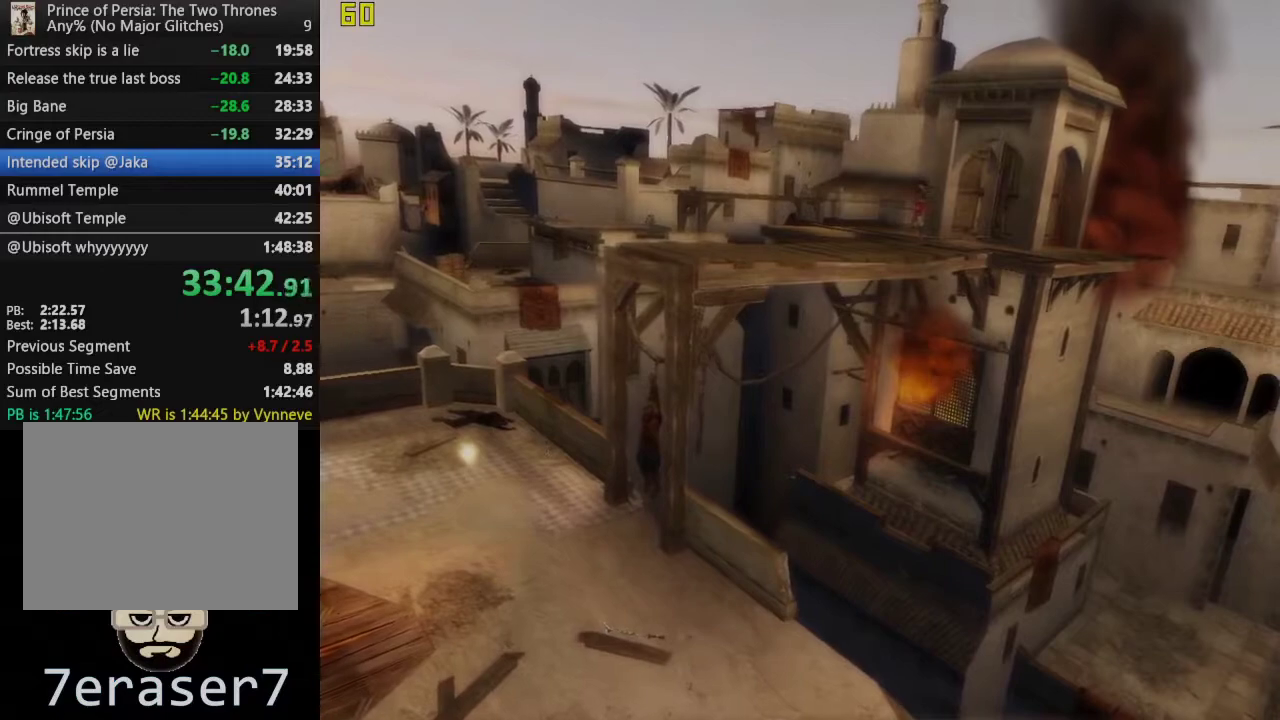
{"buttons": [], "left_stick": "center", "right_stick": "up", "events": [[83, "right_stick", "down-left"], [150, "right_stick", "up-left"], [200, "right_stick", "up-right"], [283, "right_stick", "down-right"], [383, "right_stick", "down-left"], [483, "right_stick", "up"]]}
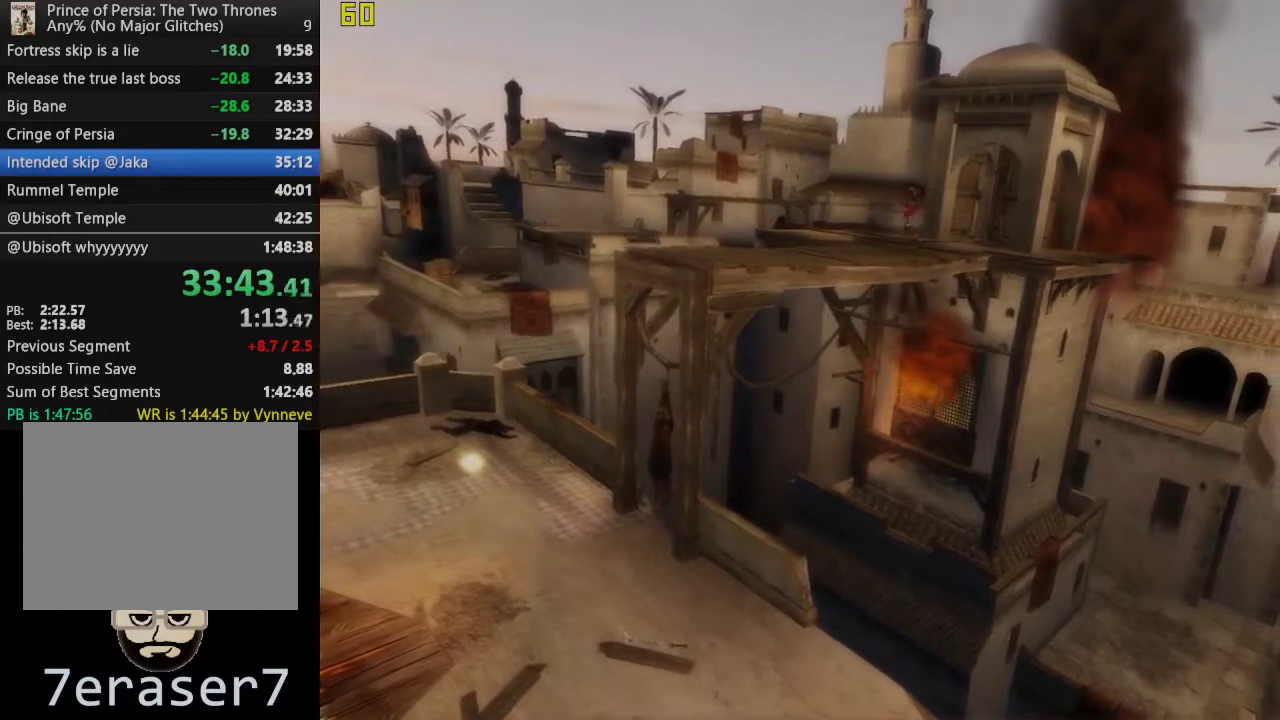
{"buttons": [], "left_stick": "center", "right_stick": "center", "events": [[33, "right_stick", "up-right"], [117, "right_stick", "center"]]}
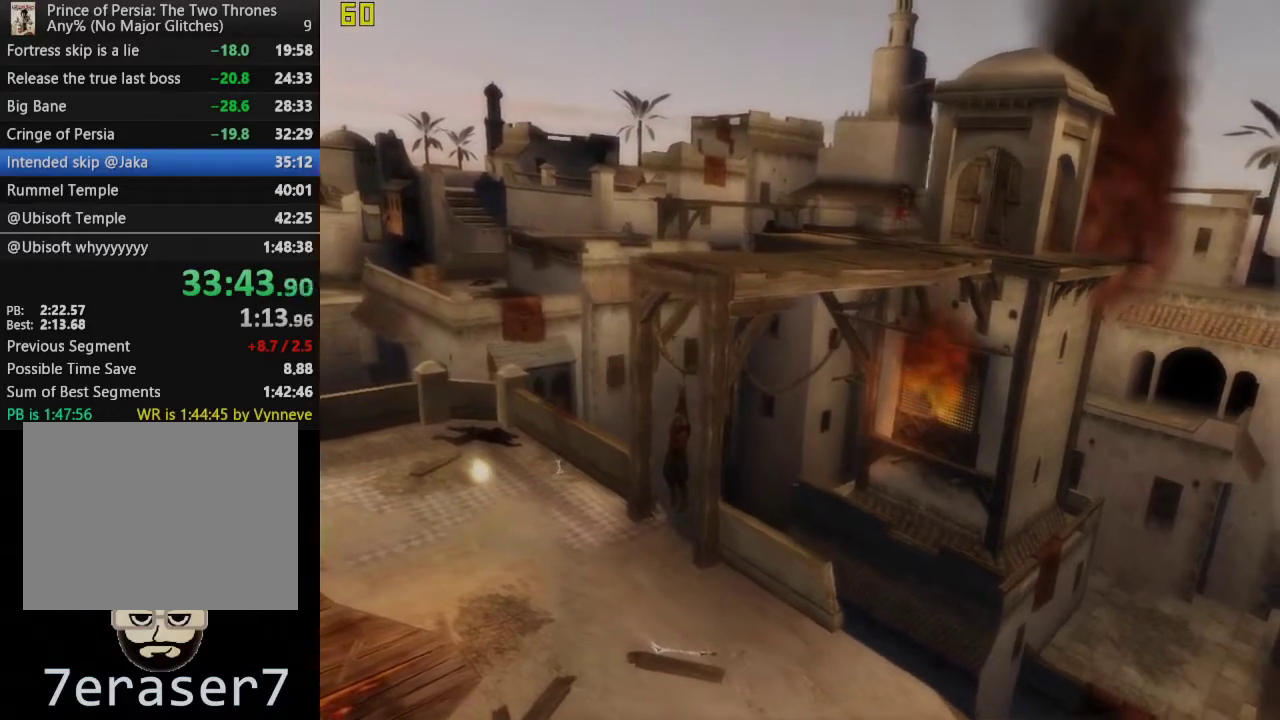
{"buttons": [], "left_stick": "center", "right_stick": "center", "events": [[17, "right_stick", "right"], [100, "right_stick", "center"], [333, "right_stick", "right"], [433, "right_stick", "center"]]}
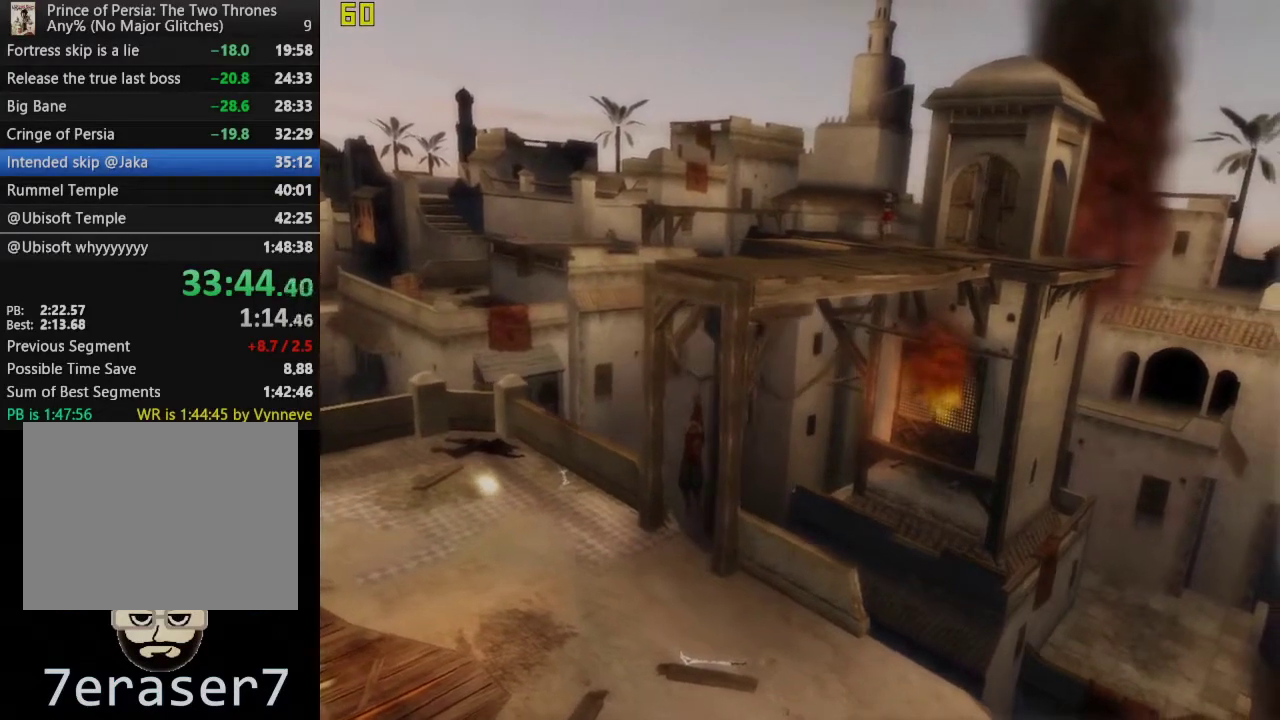
{"buttons": [], "left_stick": "center", "right_stick": "down-right", "events": [[133, "right_stick", "down-right"], [250, "right_stick", "center"], [367, "right_stick", "down-right"]]}
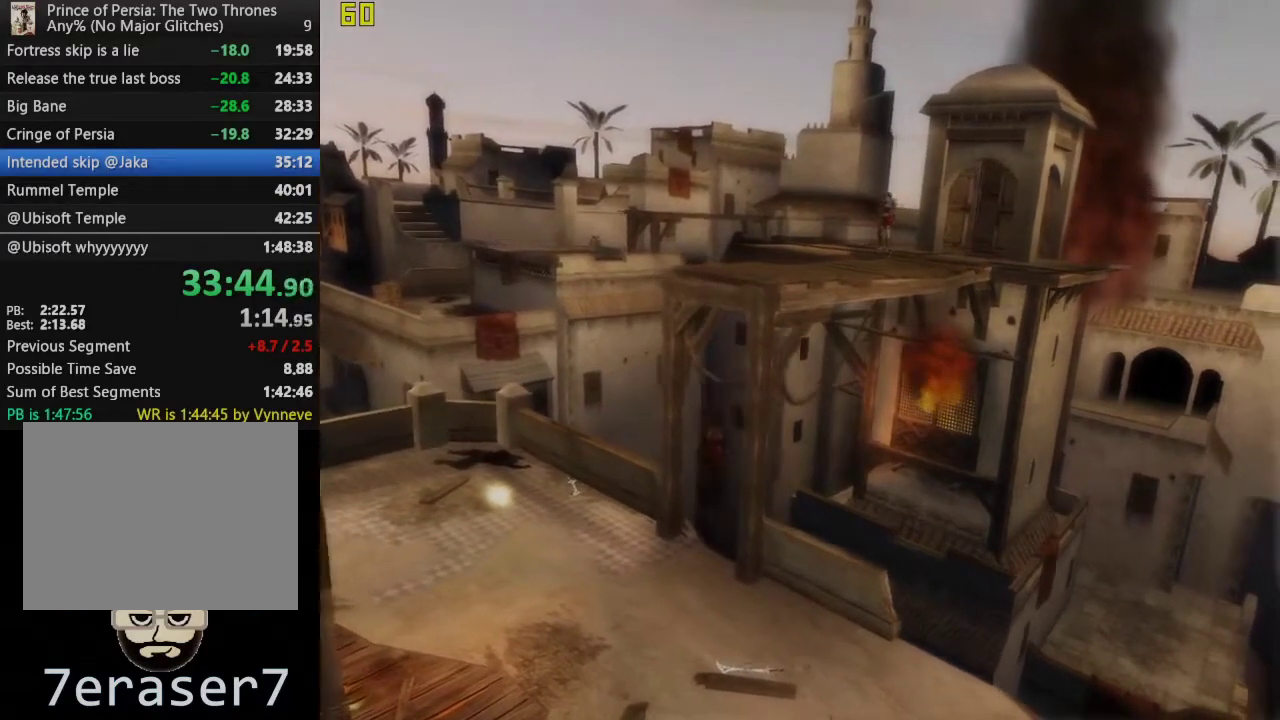
{"buttons": [], "left_stick": "center", "right_stick": "center", "events": [[17, "right_stick", "center"], [133, "right_stick", "down-right"], [283, "right_stick", "center"]]}
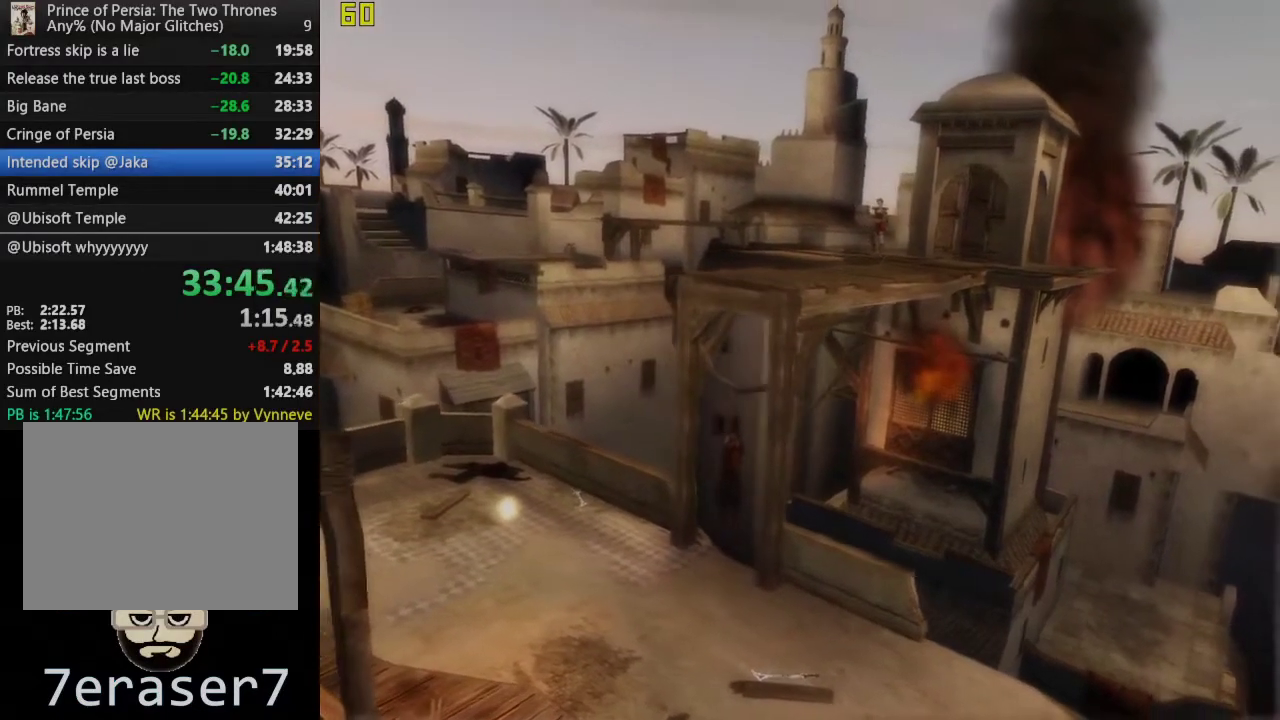
{"buttons": [], "left_stick": "center", "right_stick": "down-right", "events": [[167, "right_stick", "down-right"], [267, "right_stick", "center"], [400, "right_stick", "down-right"]]}
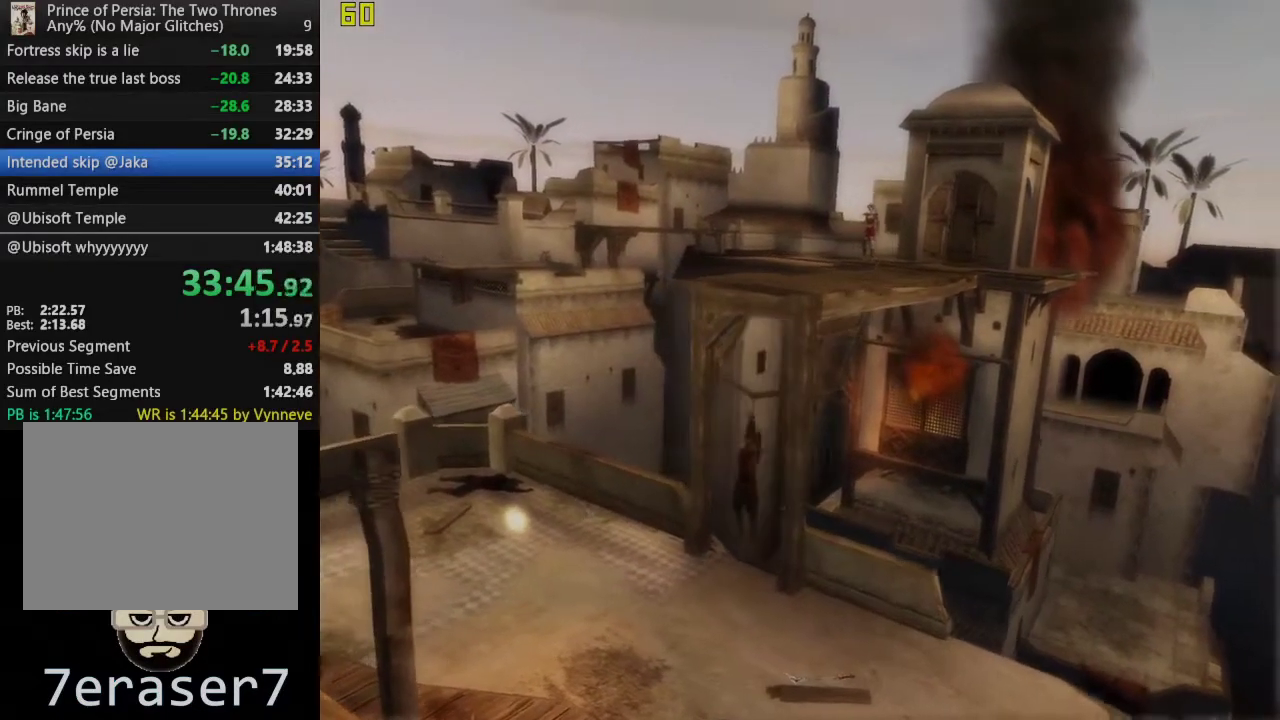
{"buttons": [], "left_stick": "center", "right_stick": "center", "events": [[17, "right_stick", "center"], [133, "right_stick", "down-right"], [233, "right_stick", "center"], [350, "right_stick", "right"], [467, "right_stick", "center"]]}